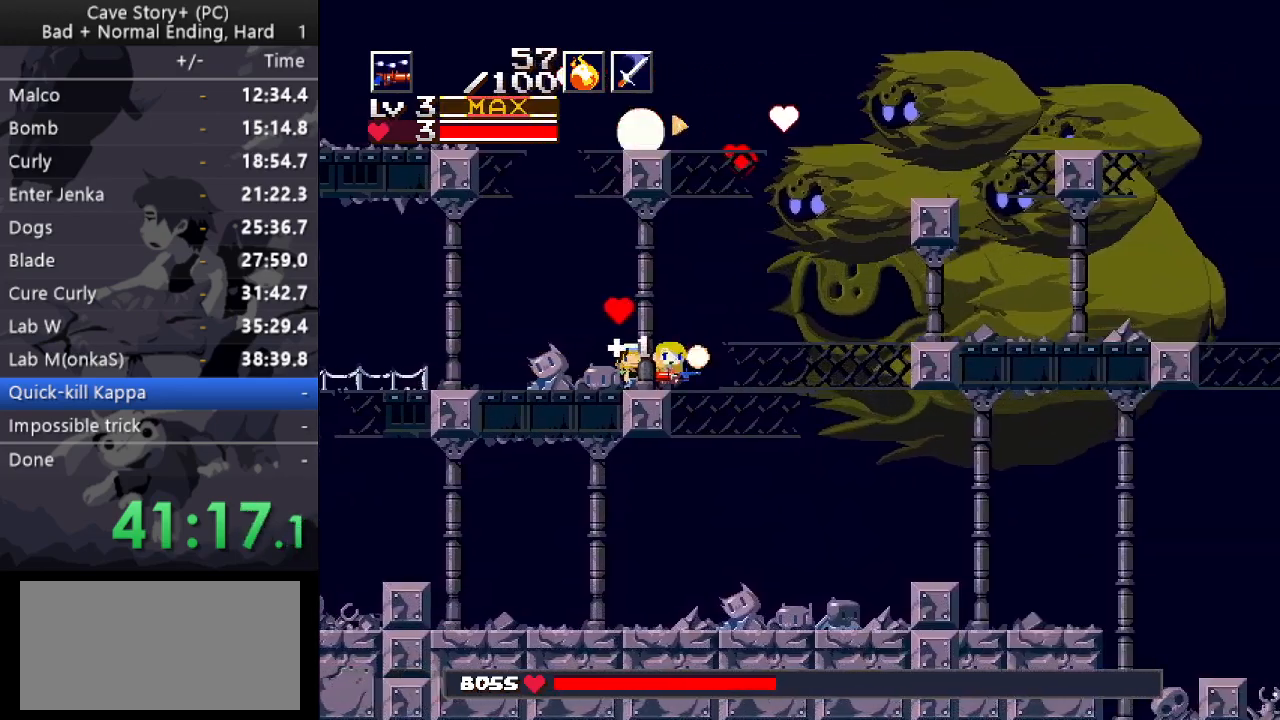
Gameplay with keyboard; each line is a JSON object with the keys held at the frame after it. "events" lists presses ("down") and releases ("up") of "a", "down", "left", "q", "right", "s", "up", "w", "x" and "z" between this image and that frame as [ms after this image, input, new state], when the widget could be followed in between. No other keys are recorded. Mouse input is not recorded.
{"keys": ["x"], "events": [[50, "z", "down"], [183, "x", "down"], [333, "z", "up"]]}
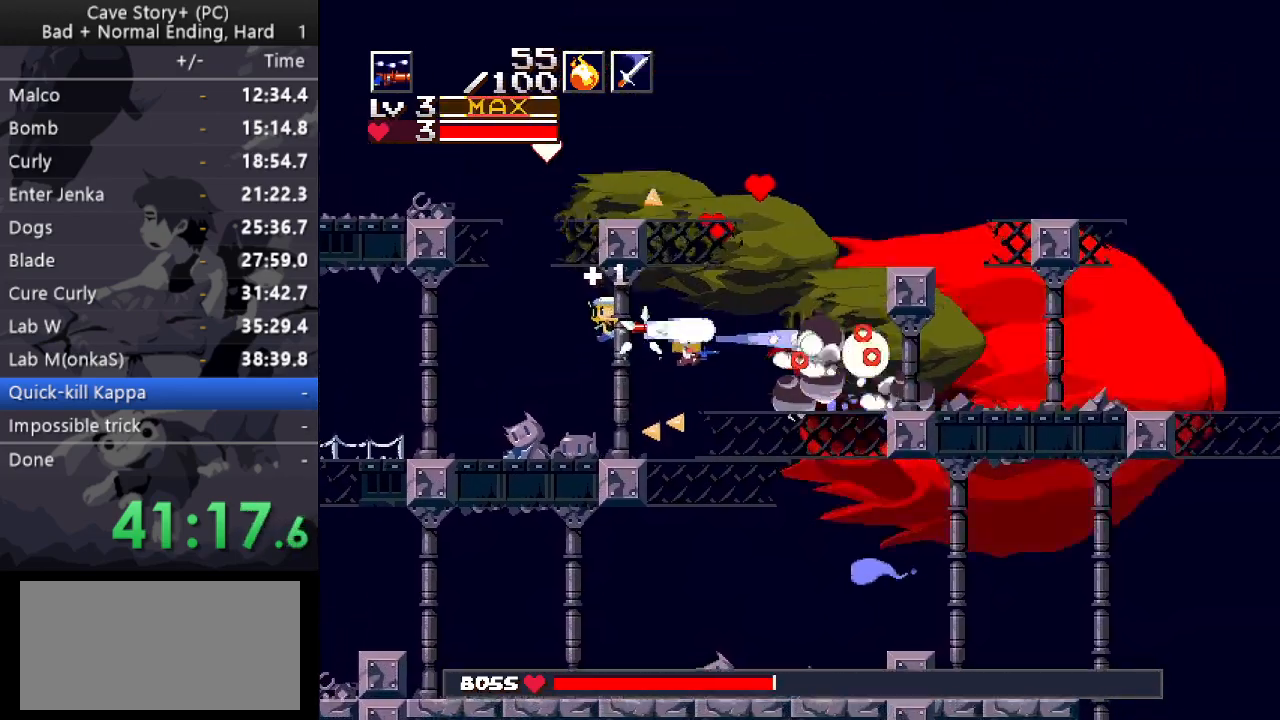
{"keys": ["x"], "events": []}
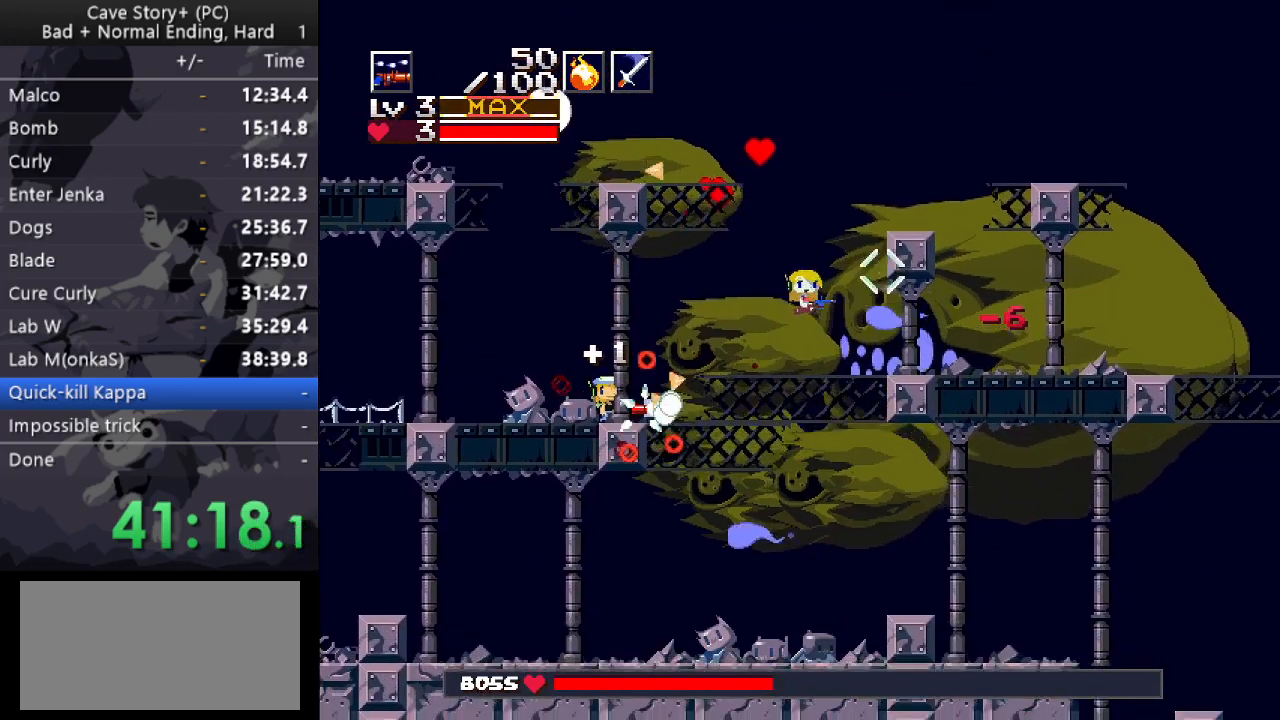
{"keys": ["x"], "events": [[83, "x", "up"], [133, "x", "down"], [167, "x", "up"], [233, "x", "down"], [267, "x", "up"], [317, "x", "down"], [367, "x", "up"], [417, "x", "down"], [450, "x", "up"], [500, "x", "down"]]}
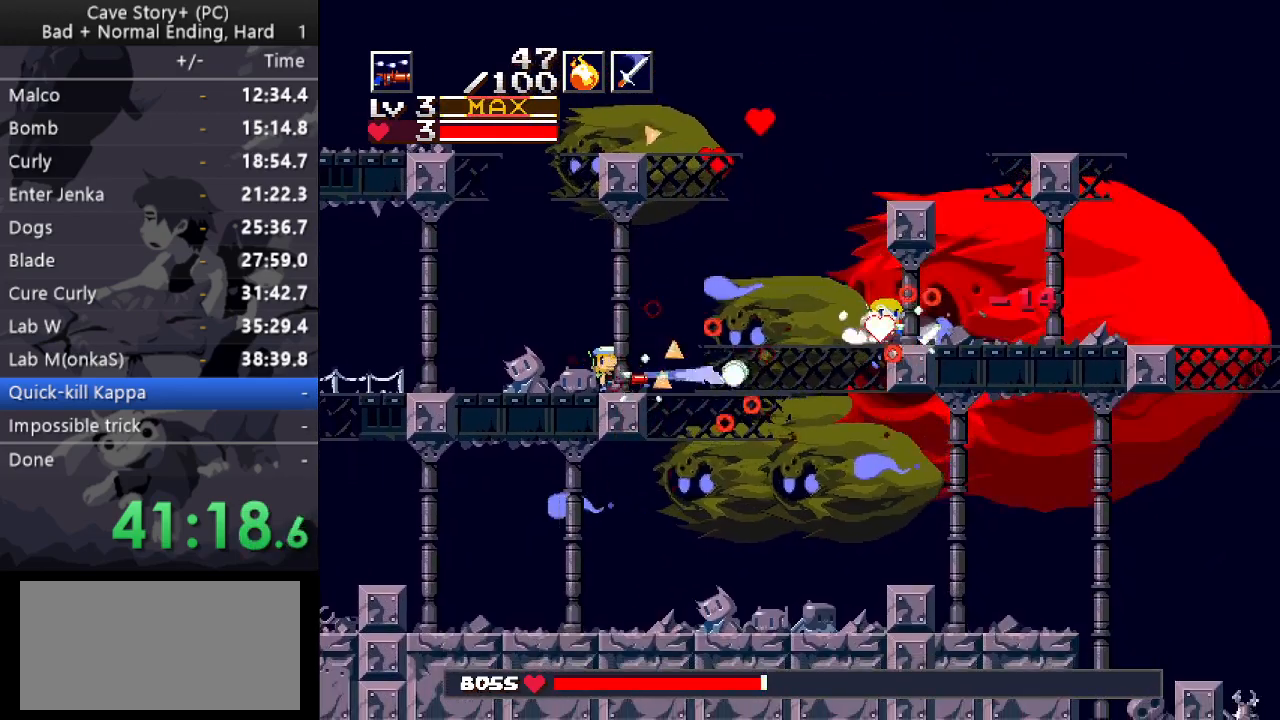
{"keys": [], "events": [[50, "x", "up"], [150, "s", "down"], [200, "s", "up"], [200, "x", "down"], [233, "x", "up"], [383, "right", "down"], [383, "x", "down"], [417, "x", "up"], [483, "right", "up"]]}
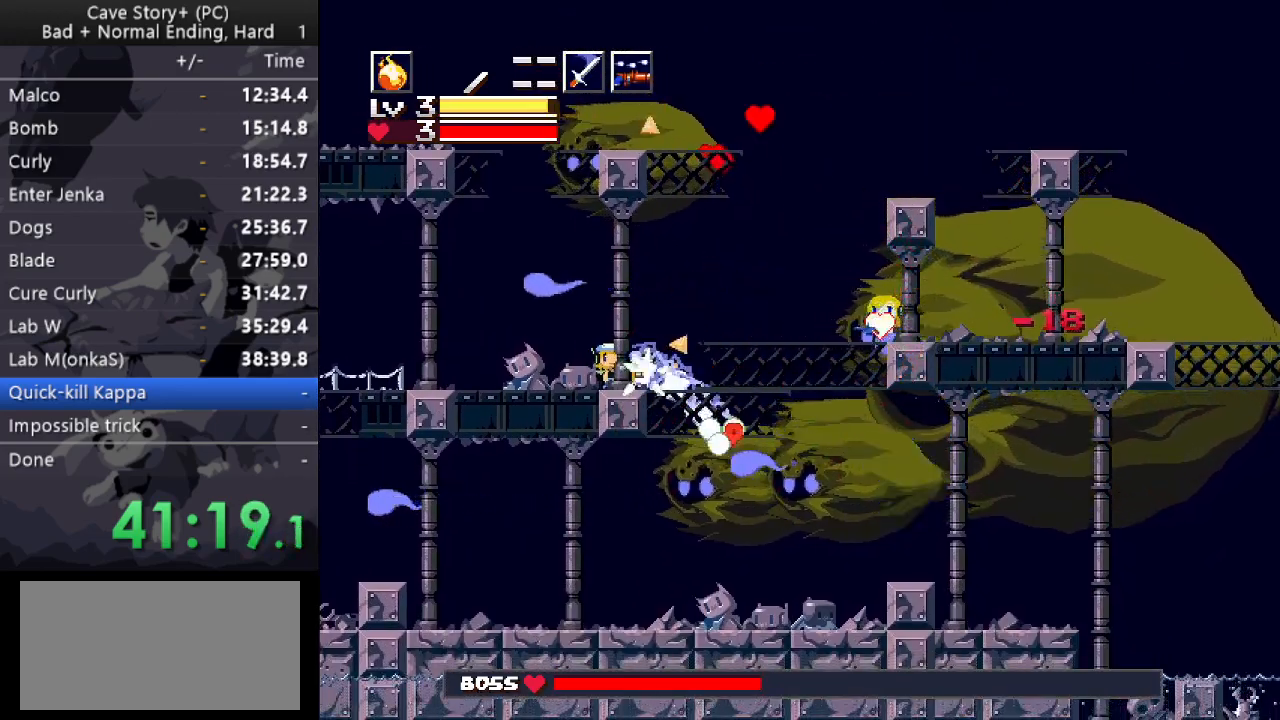
{"keys": ["left"], "events": [[67, "x", "down"], [117, "x", "up"], [167, "left", "down"], [167, "x", "down"], [200, "a", "down"], [200, "x", "up"], [300, "a", "up"], [300, "x", "down"], [483, "x", "up"]]}
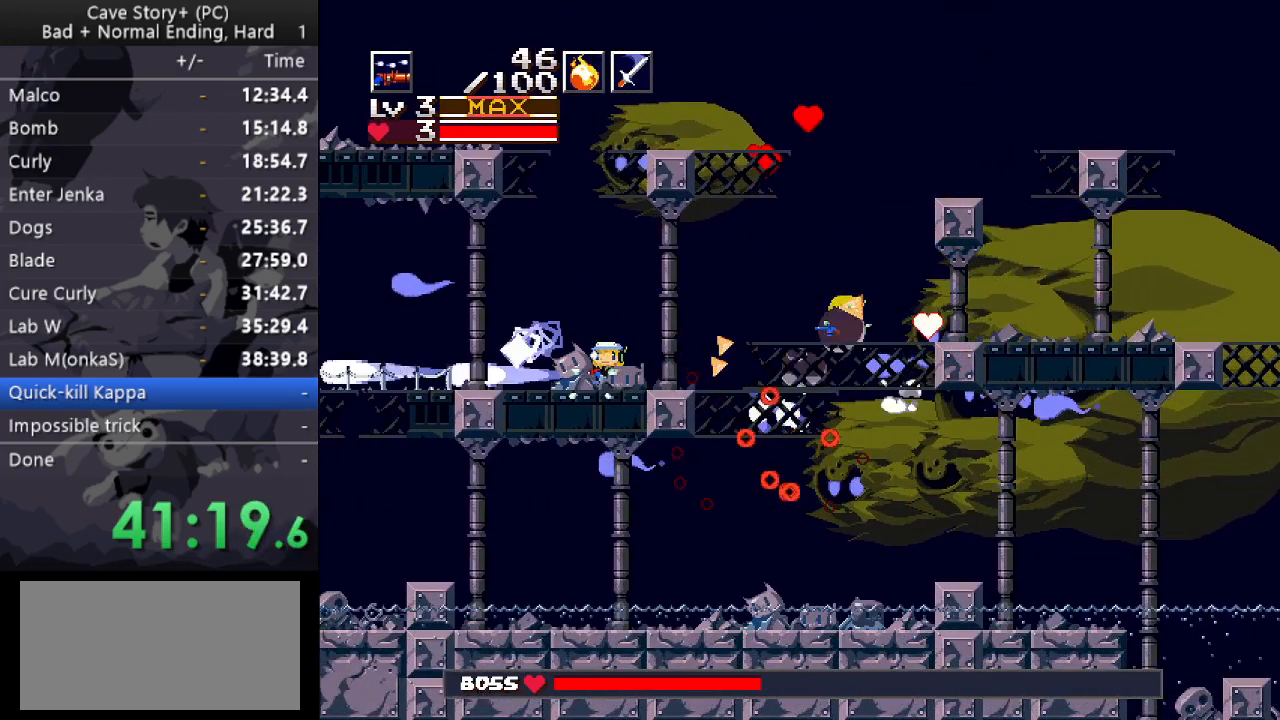
{"keys": ["x"], "events": [[317, "a", "down"], [317, "right", "down"], [367, "a", "up"], [367, "left", "up"], [367, "x", "down"], [400, "x", "up"], [467, "right", "up"], [500, "x", "down"]]}
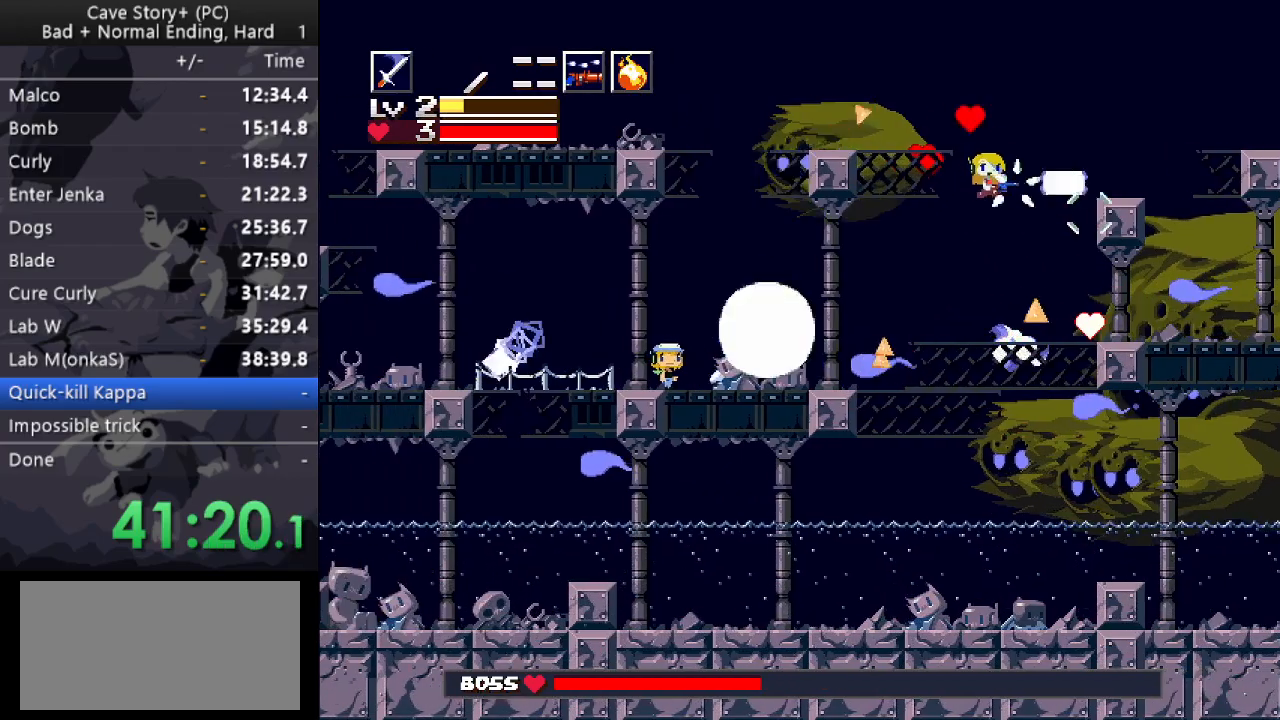
{"keys": ["x", "z"], "events": [[50, "x", "up"], [100, "x", "down"], [150, "x", "up"], [183, "x", "down"], [233, "x", "up"], [283, "x", "down"], [383, "x", "up"], [467, "x", "down"], [467, "z", "down"]]}
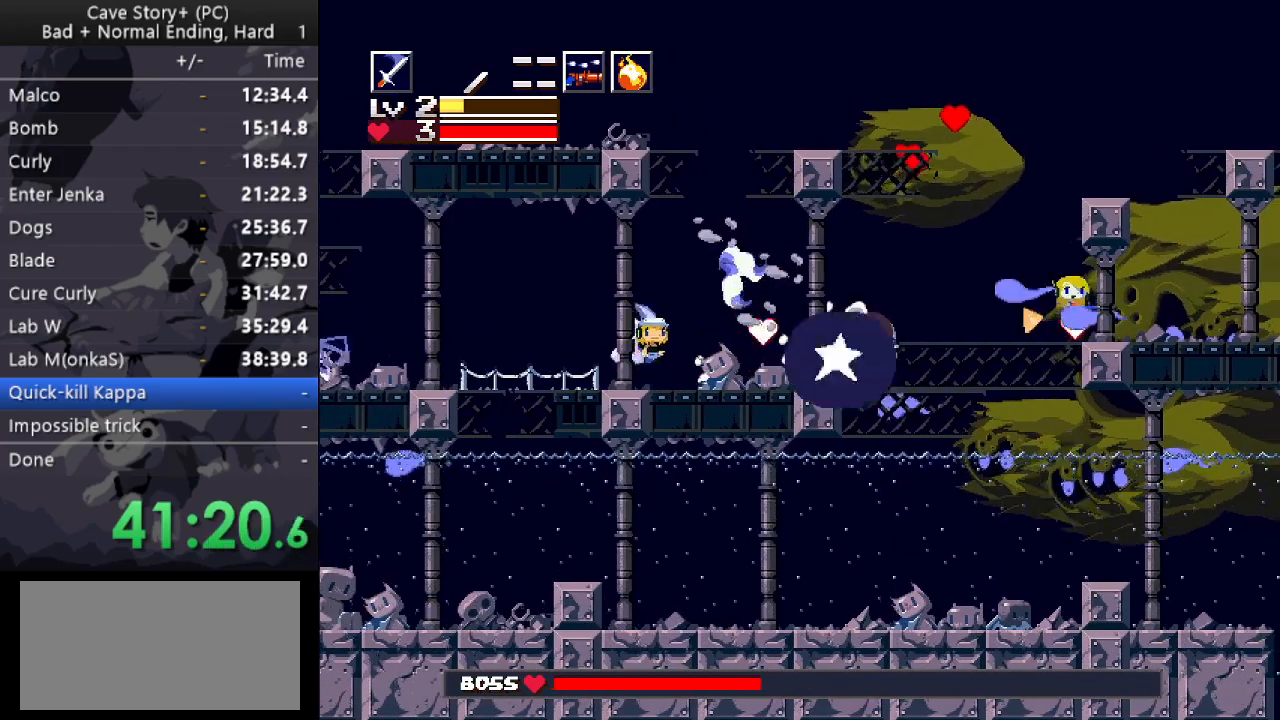
{"keys": ["x"], "events": [[17, "z", "up"], [67, "x", "up"], [117, "x", "down"], [167, "x", "up"], [200, "x", "down"], [250, "x", "up"], [300, "x", "down"], [350, "x", "up"], [400, "s", "down"], [483, "s", "up"], [483, "x", "down"]]}
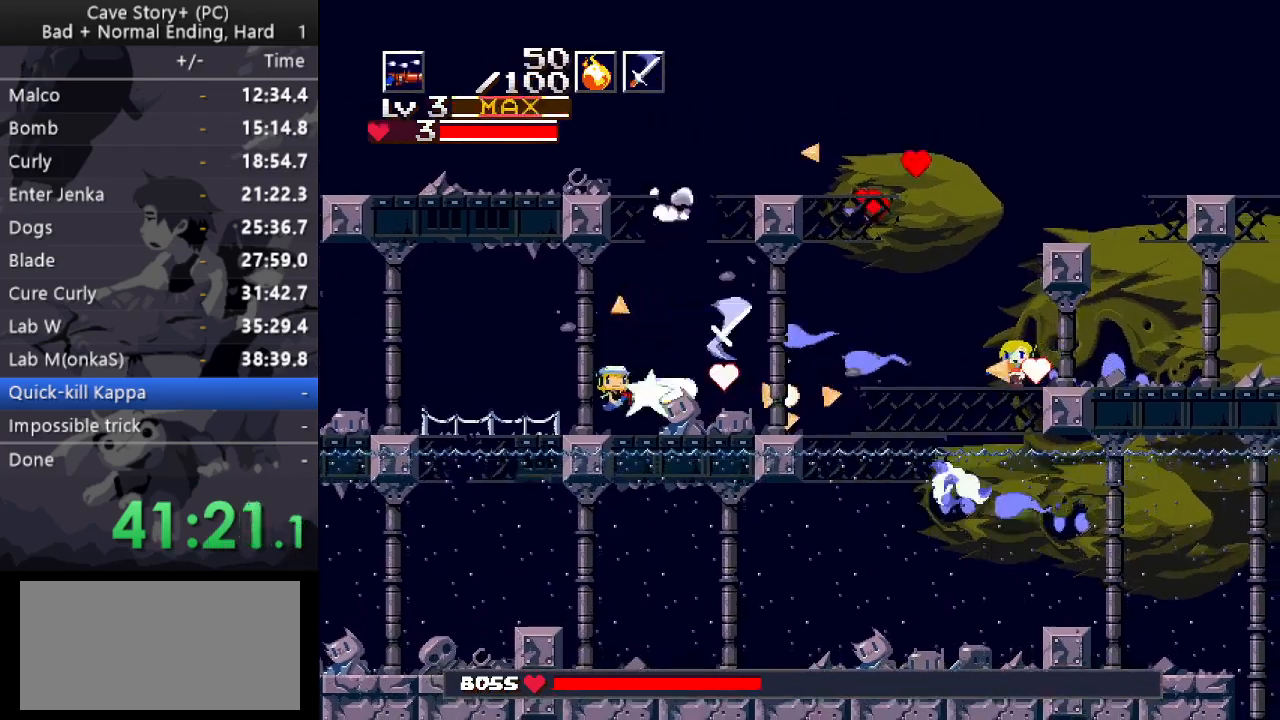
{"keys": ["right", "x"], "events": [[33, "x", "up"], [83, "x", "down"], [133, "x", "up"], [167, "x", "down"], [233, "x", "up"], [267, "x", "down"], [317, "x", "up"], [367, "right", "down"], [400, "x", "down"], [450, "x", "up"], [500, "x", "down"]]}
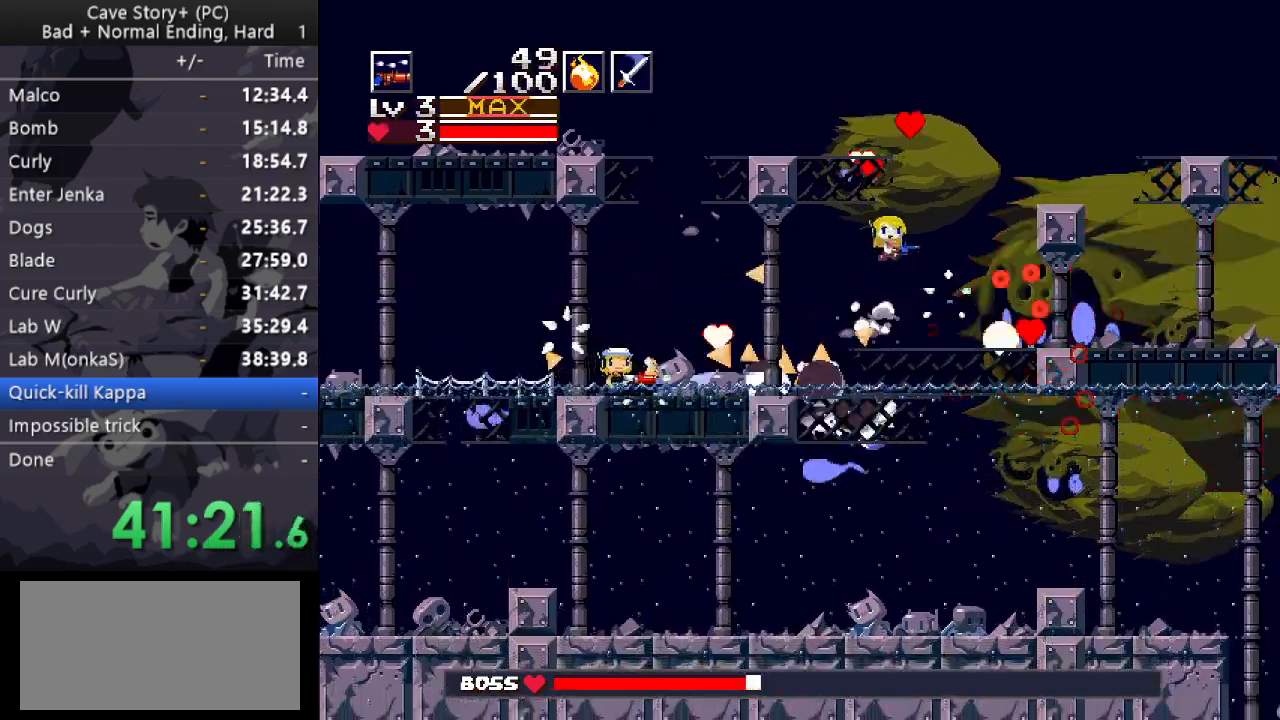
{"keys": ["right", "x", "z"], "events": [[50, "x", "up"], [150, "right", "up"], [183, "x", "down"], [233, "x", "up"], [283, "right", "down"], [467, "x", "down"], [467, "z", "down"]]}
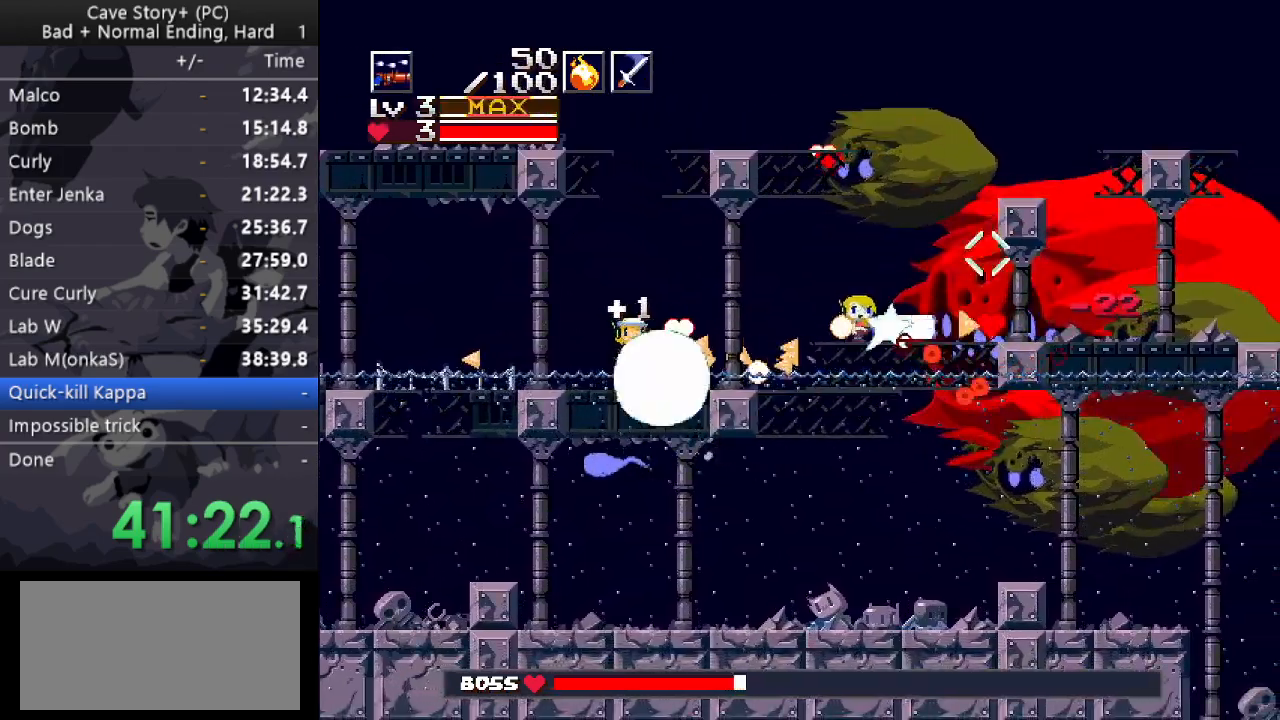
{"keys": ["down", "right", "x"], "events": [[17, "down", "down"], [117, "x", "up"], [117, "z", "up"], [483, "x", "down"]]}
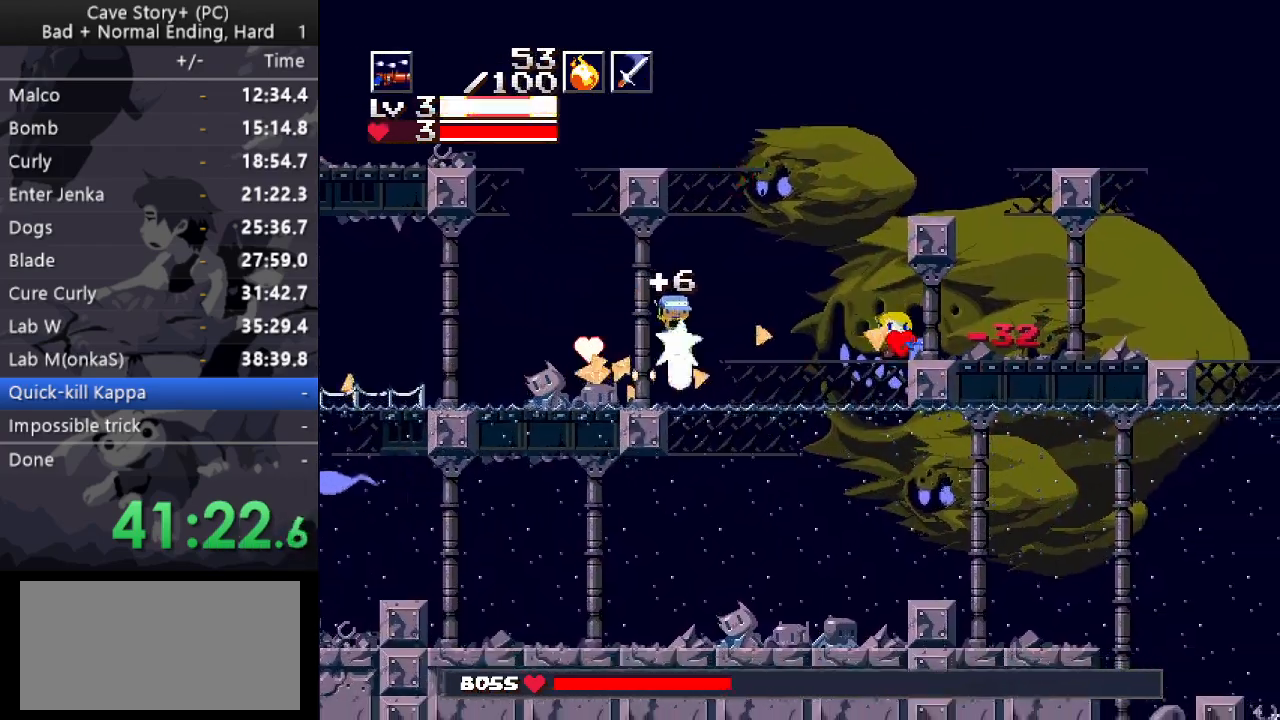
{"keys": ["down", "right", "x"], "events": []}
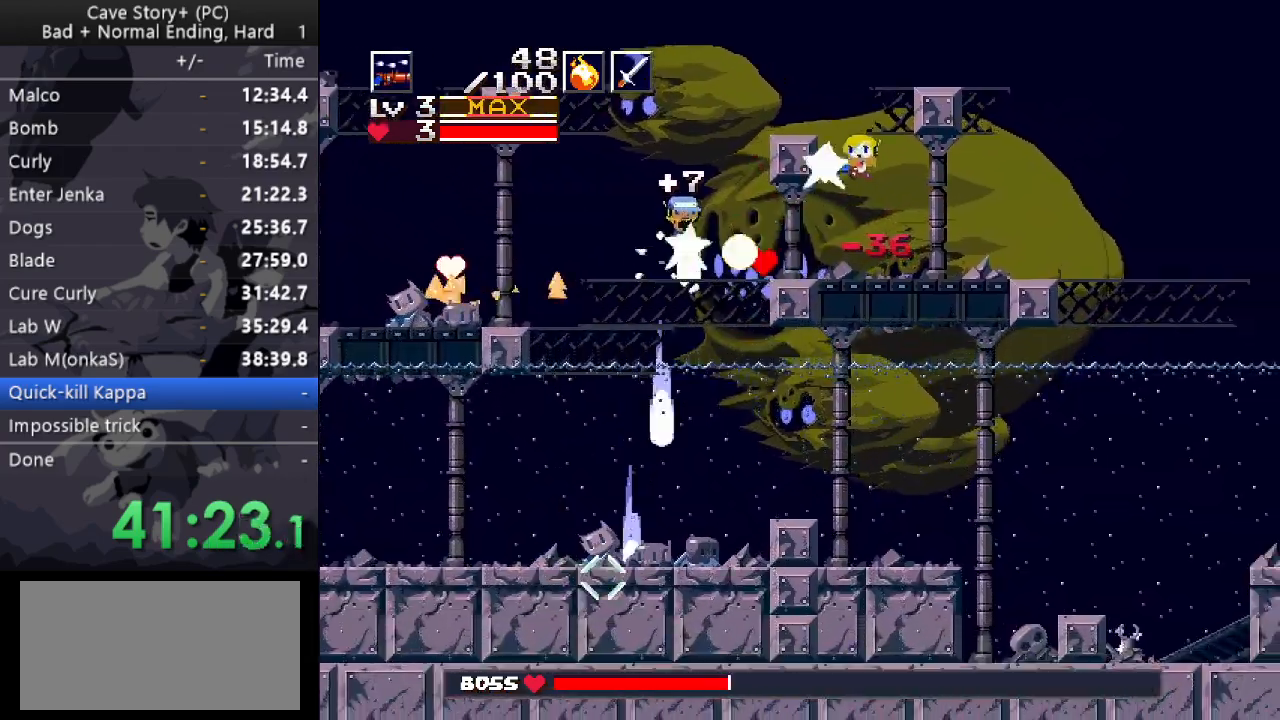
{"keys": [], "events": [[133, "a", "down"], [133, "x", "up"], [200, "a", "up"], [200, "down", "up"], [233, "x", "down"], [283, "x", "up"], [333, "x", "down"], [383, "x", "up"], [433, "right", "up"], [433, "x", "down"], [467, "x", "up"]]}
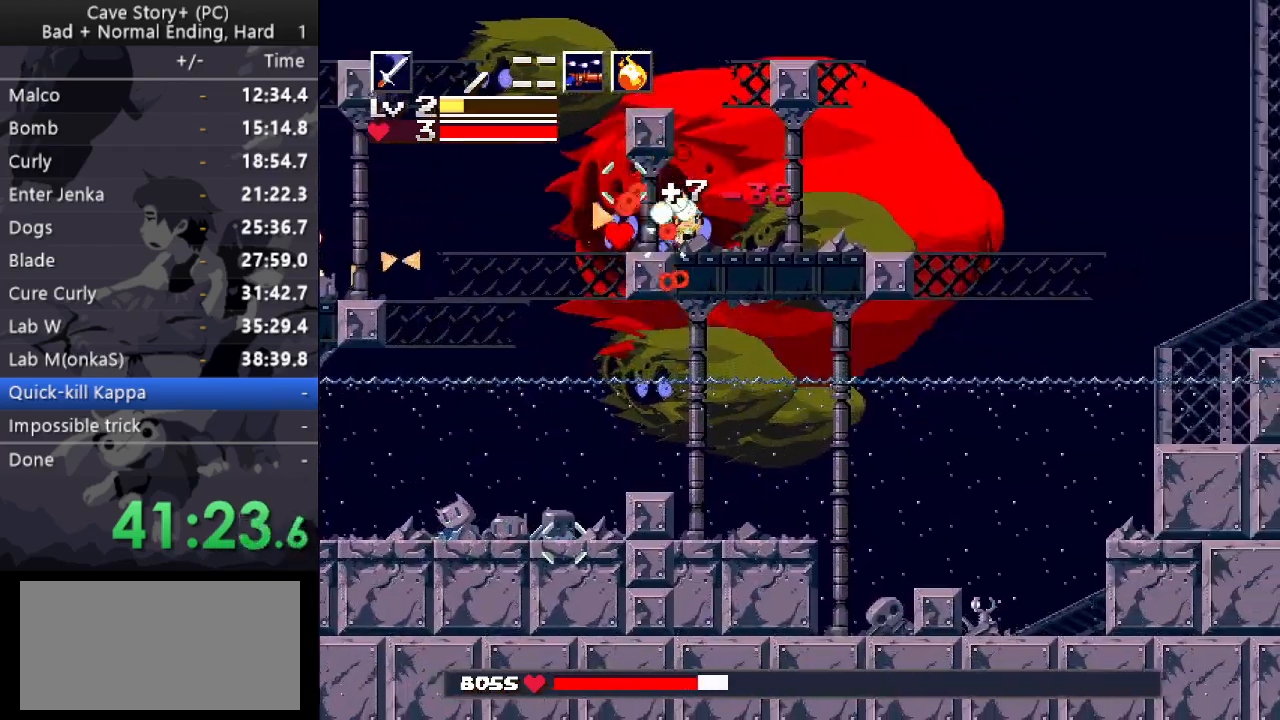
{"keys": ["x"], "events": [[17, "x", "down"], [67, "x", "up"], [150, "x", "down"], [200, "x", "up"], [250, "left", "down"], [250, "x", "down"], [300, "x", "up"], [350, "x", "down"], [383, "left", "up"], [383, "x", "up"], [433, "right", "down"], [483, "right", "up"], [483, "x", "down"]]}
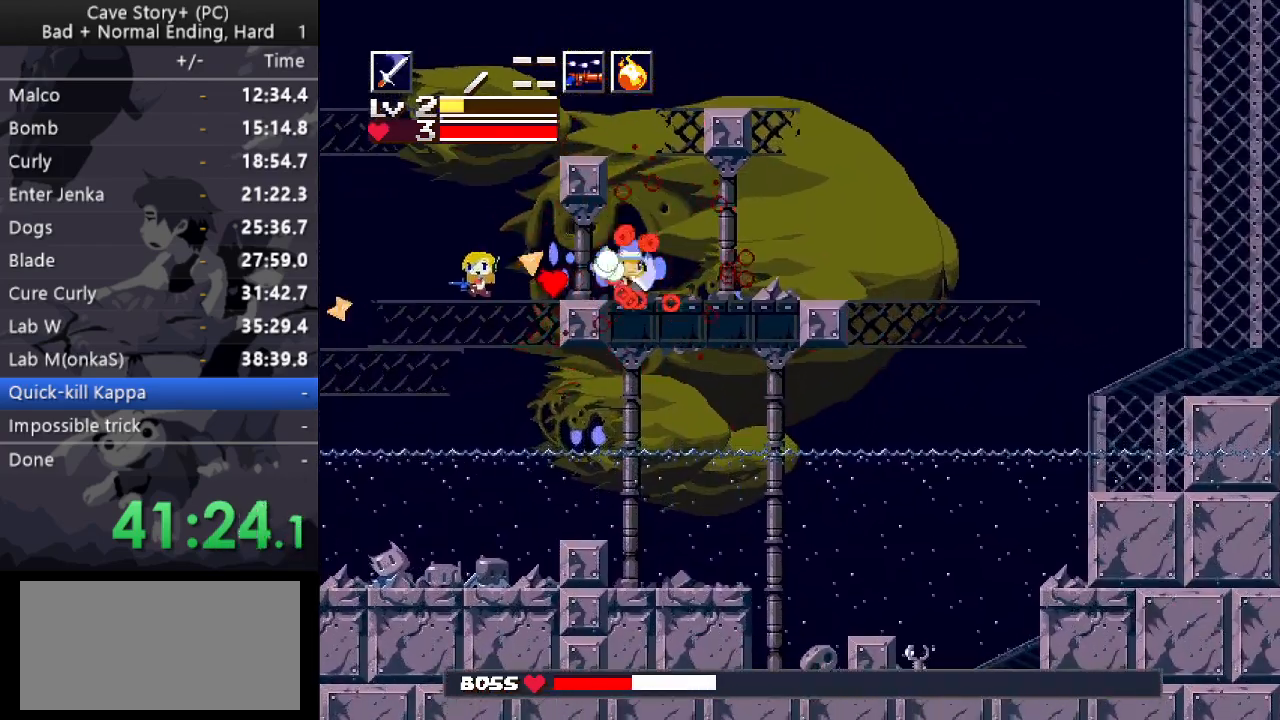
{"keys": ["left", "s"], "events": [[33, "x", "up"], [83, "x", "down"], [133, "x", "up"], [167, "x", "down"], [233, "x", "up"], [267, "x", "down"], [317, "left", "down"], [317, "x", "up"], [350, "x", "down"], [467, "x", "up"], [500, "s", "down"]]}
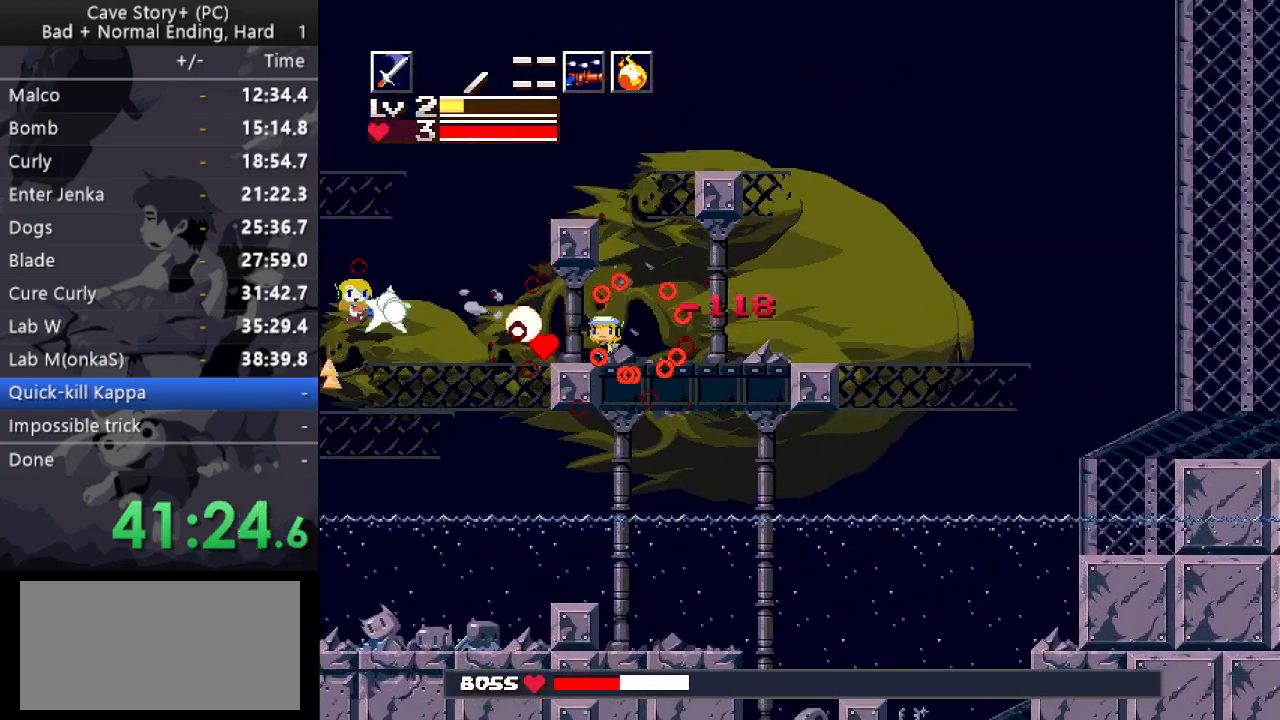
{"keys": ["down", "left"], "events": [[150, "down", "down"], [150, "s", "up"]]}
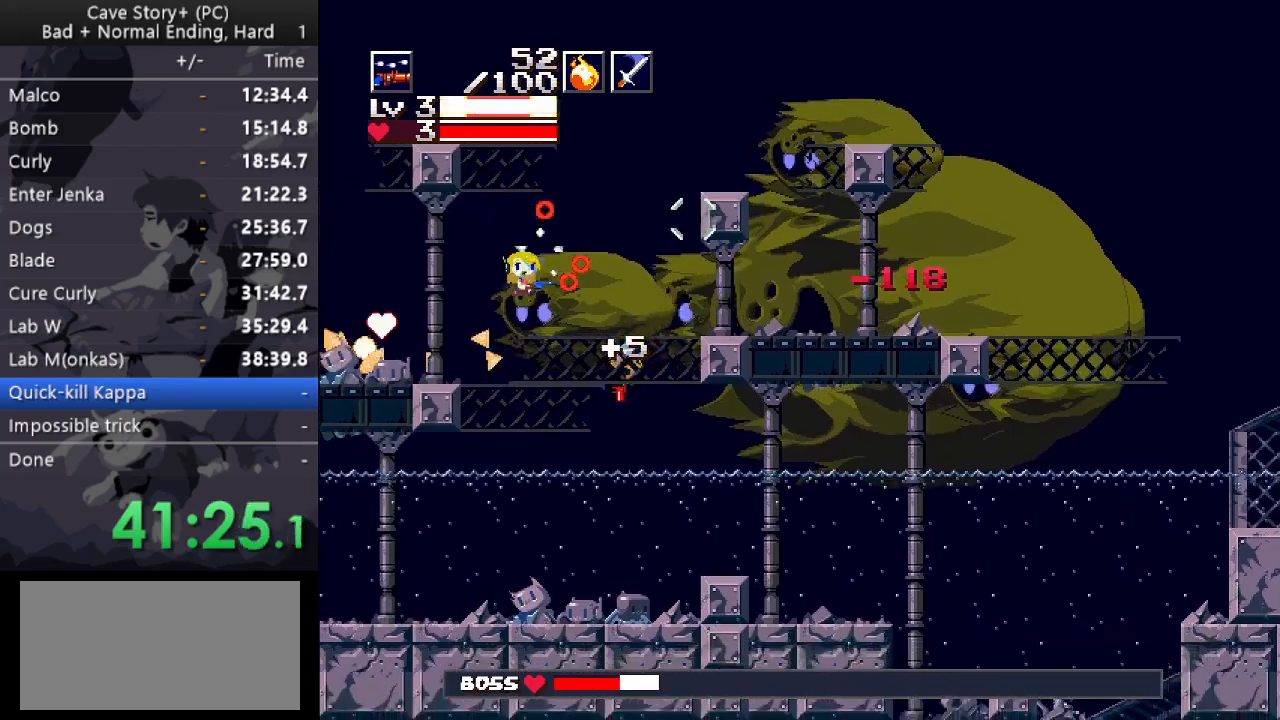
{"keys": ["down", "left"], "events": [[300, "x", "down"], [383, "x", "up"]]}
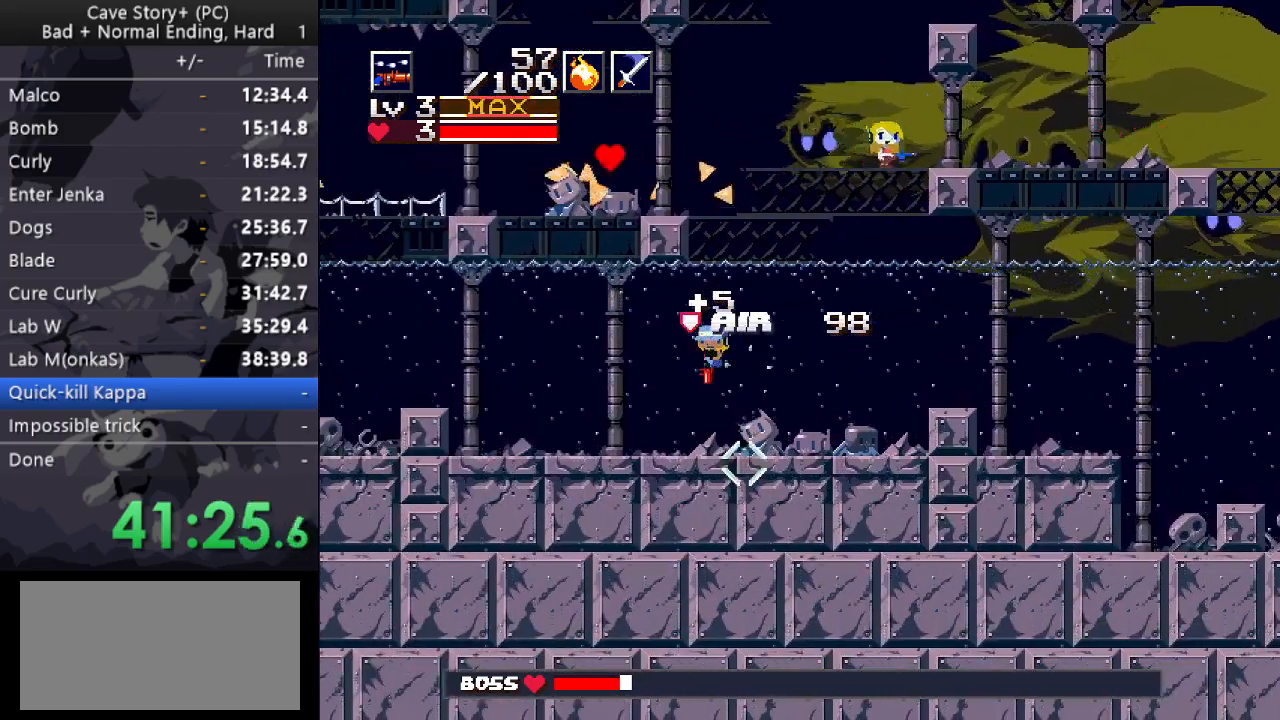
{"keys": ["a", "left"], "events": [[67, "x", "down"], [167, "x", "up"], [450, "a", "down"], [500, "down", "up"]]}
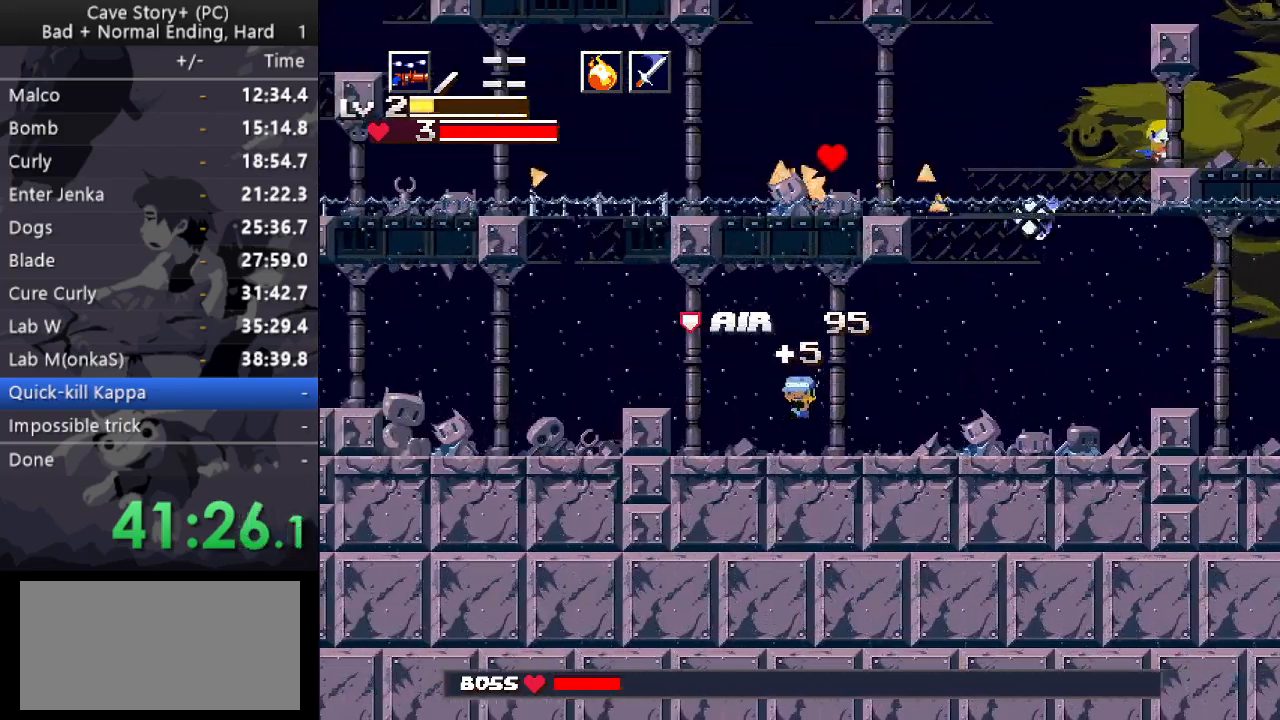
{"keys": ["left", "x"], "events": [[50, "a", "up"], [333, "x", "down"], [367, "x", "up"], [467, "x", "down"]]}
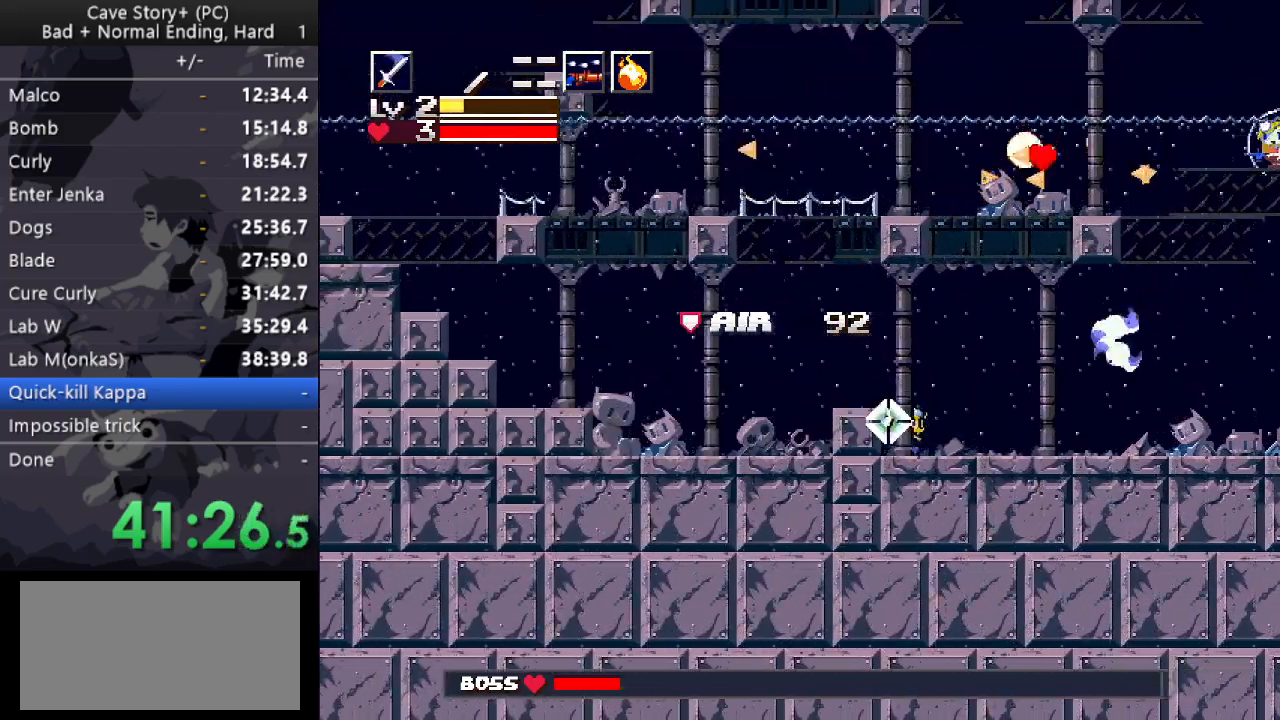
{"keys": ["x"], "events": [[17, "left", "up"], [17, "x", "up"], [67, "x", "down"], [150, "x", "up"], [217, "x", "down"], [250, "x", "up"], [300, "x", "down"], [350, "x", "up"], [400, "left", "down"], [483, "left", "up"], [483, "x", "down"]]}
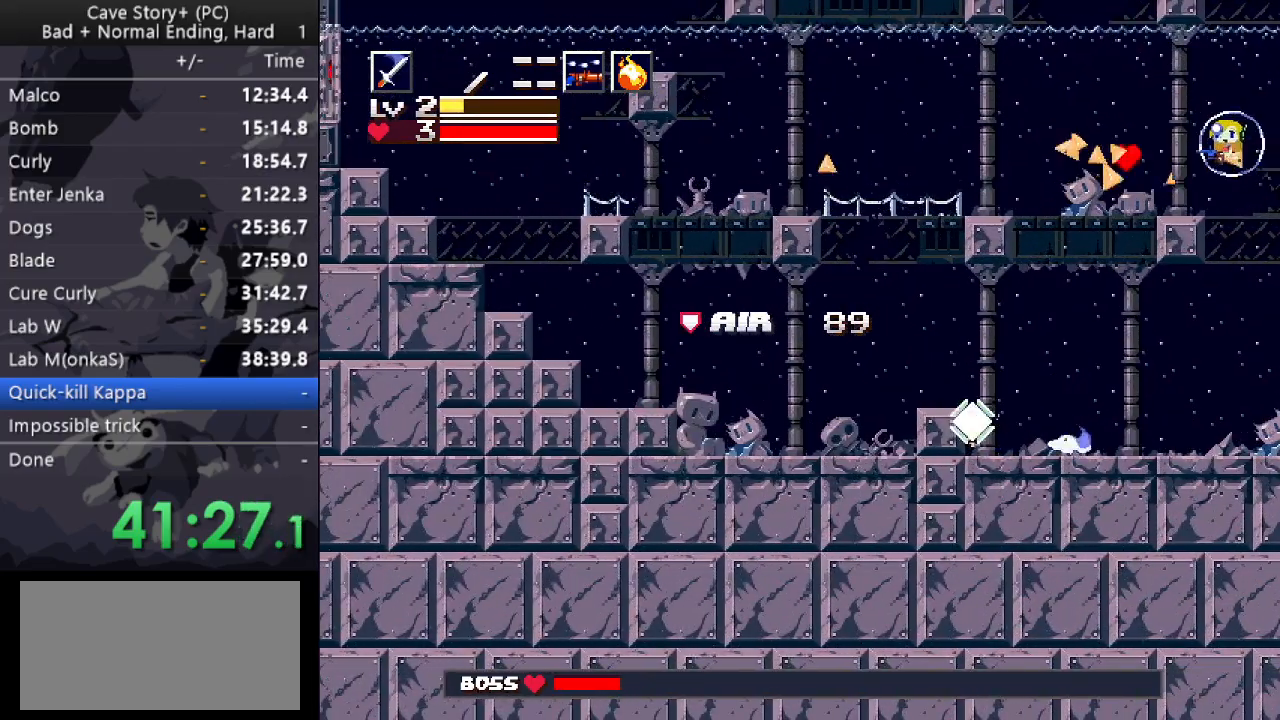
{"keys": [], "events": [[33, "x", "up"], [83, "x", "down"], [133, "x", "up"], [167, "x", "down"], [233, "x", "up"], [267, "x", "down"], [317, "x", "up"], [367, "x", "down"], [417, "x", "up"], [450, "x", "down"], [500, "x", "up"]]}
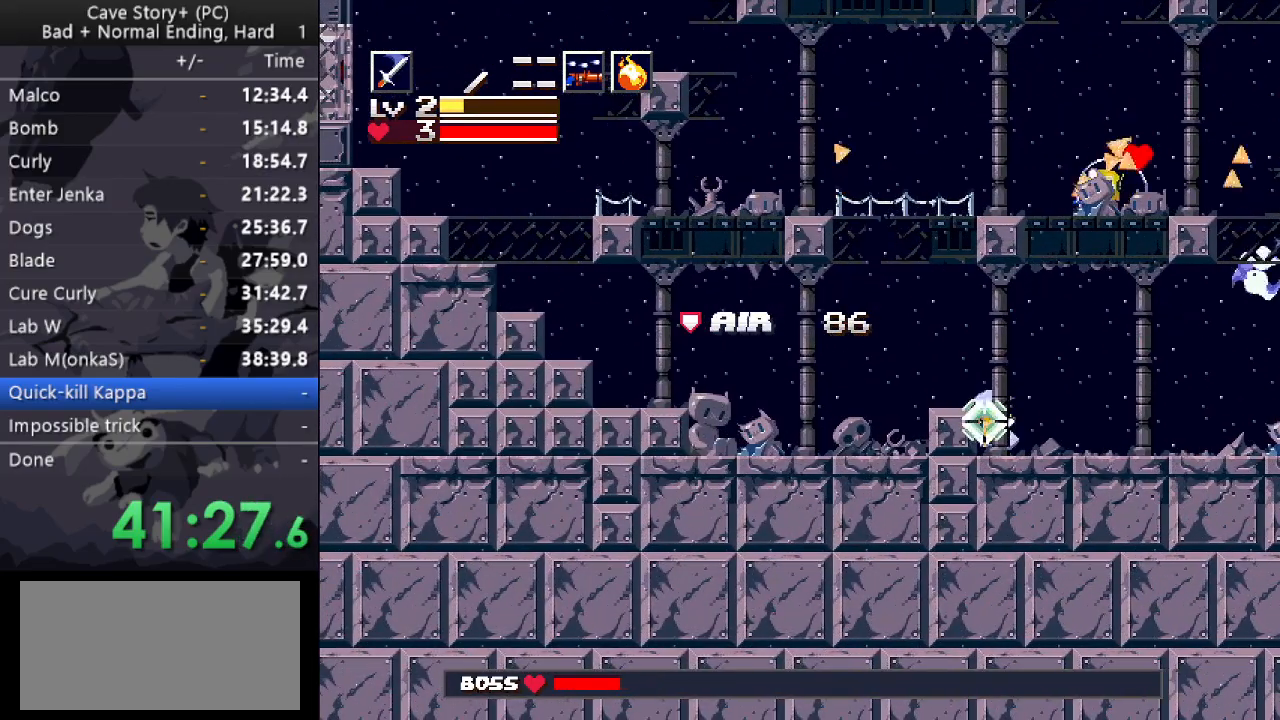
{"keys": [], "events": [[50, "x", "down"], [100, "x", "up"], [150, "x", "down"], [183, "x", "up"], [233, "x", "down"], [283, "x", "up"], [333, "x", "down"], [367, "x", "up"], [417, "x", "down"], [467, "x", "up"]]}
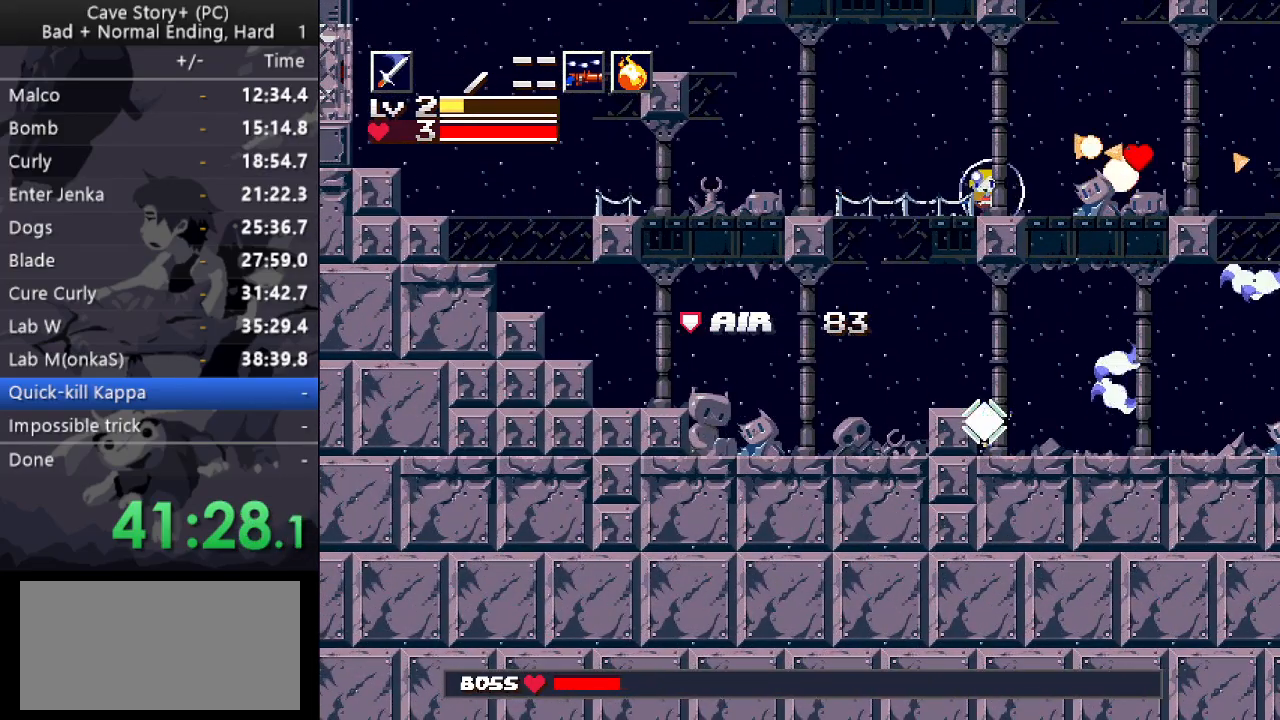
{"keys": ["x"], "events": [[17, "x", "down"], [67, "x", "up"], [117, "x", "down"], [150, "x", "up"], [217, "x", "down"], [250, "x", "up"], [300, "x", "down"], [333, "x", "up"], [383, "x", "down"], [433, "x", "up"], [483, "x", "down"]]}
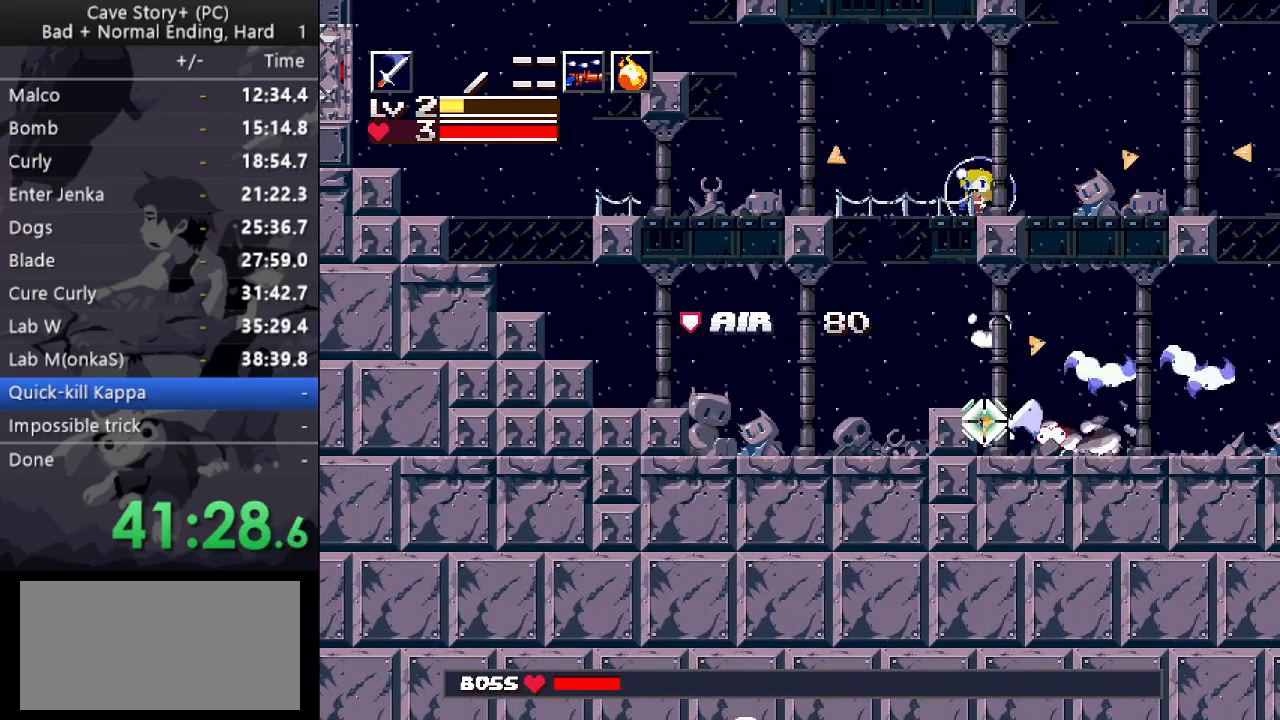
{"keys": ["x"], "events": [[33, "x", "up"], [83, "x", "down"], [117, "x", "up"], [167, "x", "down"], [217, "x", "up"], [500, "x", "down"]]}
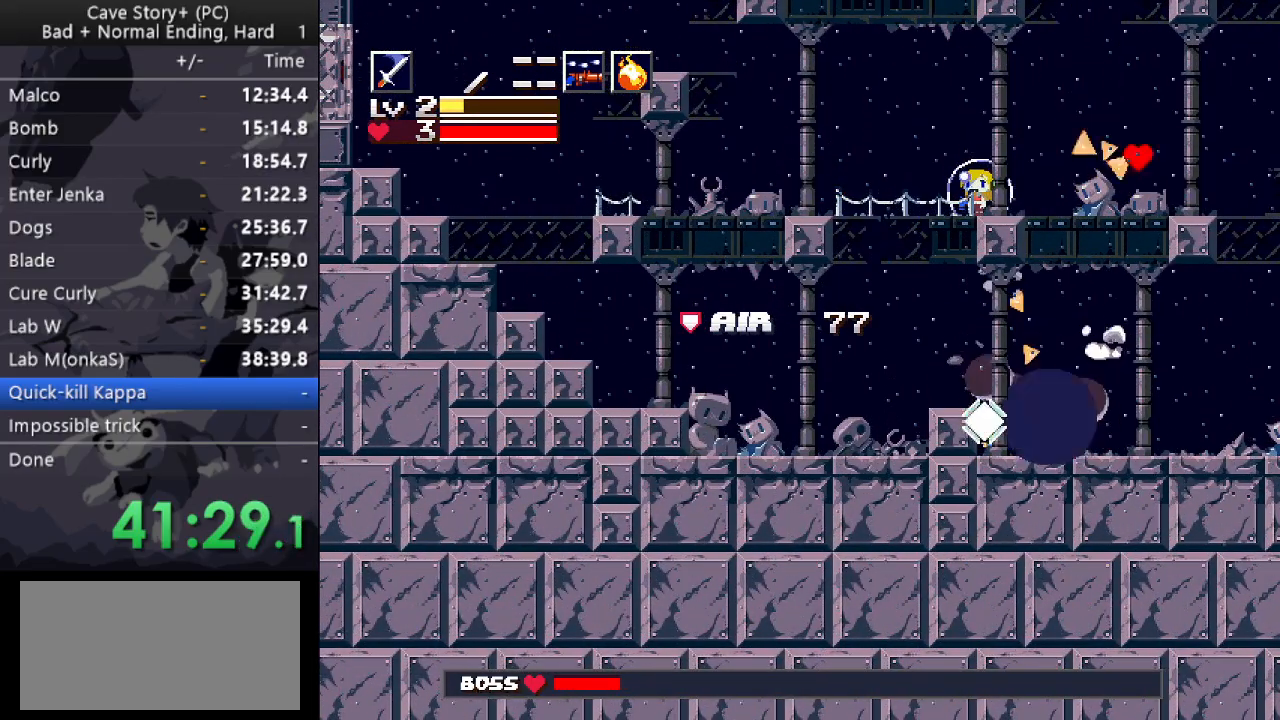
{"keys": [], "events": [[50, "x", "up"], [183, "x", "down"], [250, "x", "up"], [333, "right", "down"], [467, "right", "up"]]}
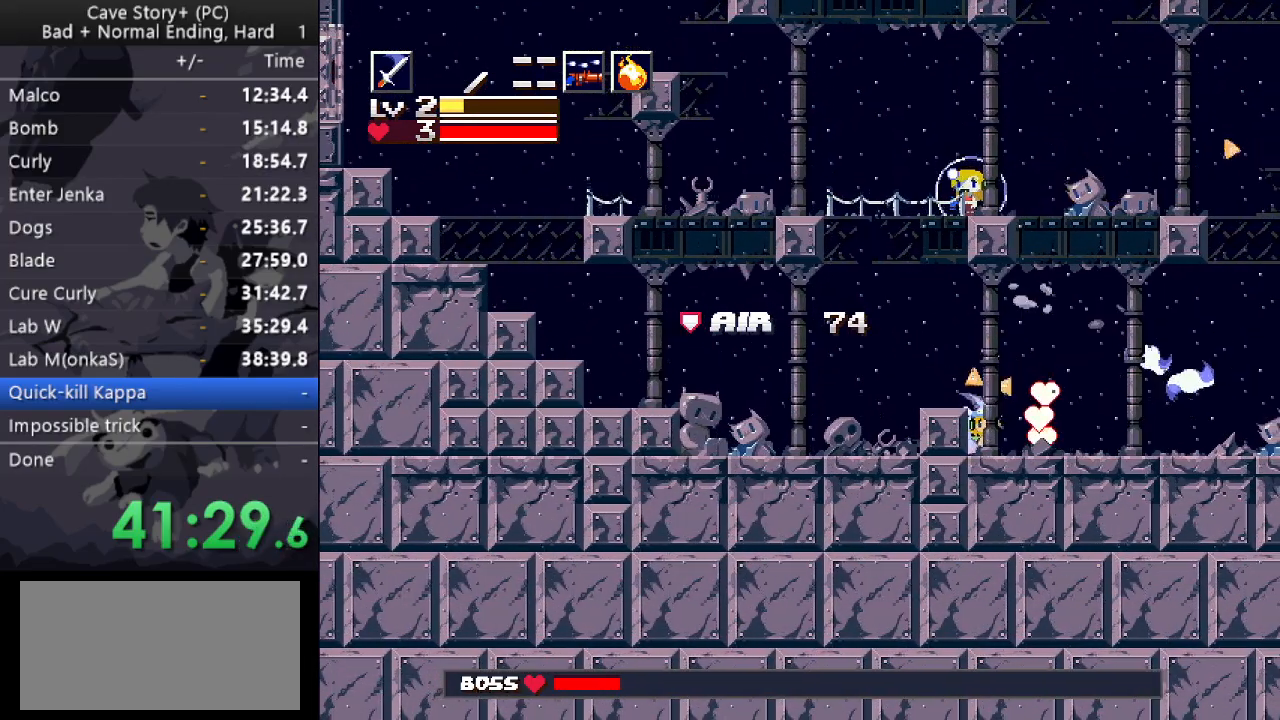
{"keys": [], "events": [[17, "x", "down"], [100, "x", "up"], [150, "left", "down"], [250, "x", "down"], [300, "x", "up"], [350, "left", "up"], [350, "x", "down"], [383, "x", "up"], [450, "x", "down"], [483, "x", "up"]]}
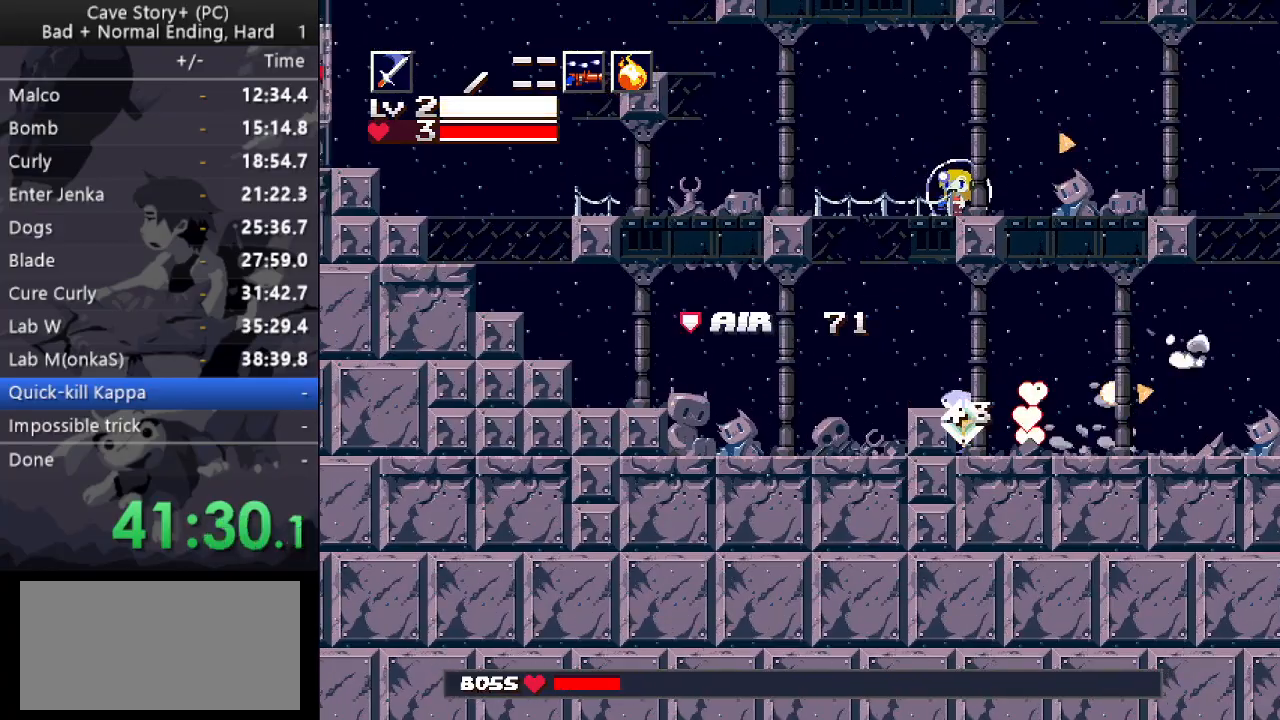
{"keys": [], "events": [[33, "x", "down"], [83, "x", "up"], [133, "right", "down"], [167, "s", "down"], [217, "s", "up"], [267, "right", "up"], [267, "s", "down"], [317, "s", "up"], [367, "s", "down"], [400, "s", "up"], [450, "x", "down"], [500, "x", "up"]]}
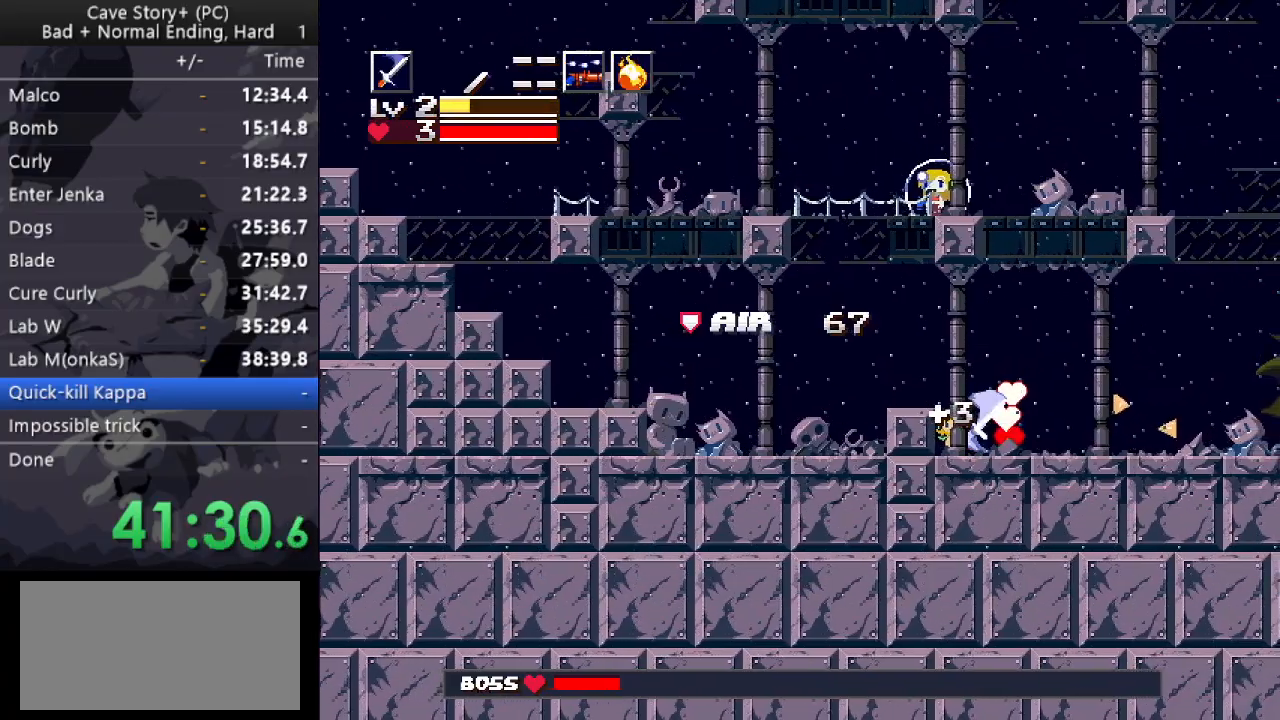
{"keys": [], "events": [[50, "x", "down"], [83, "x", "up"], [133, "x", "down"], [183, "x", "up"], [233, "x", "down"], [283, "x", "up"], [333, "x", "down"], [367, "x", "up"], [417, "x", "down"], [467, "x", "up"]]}
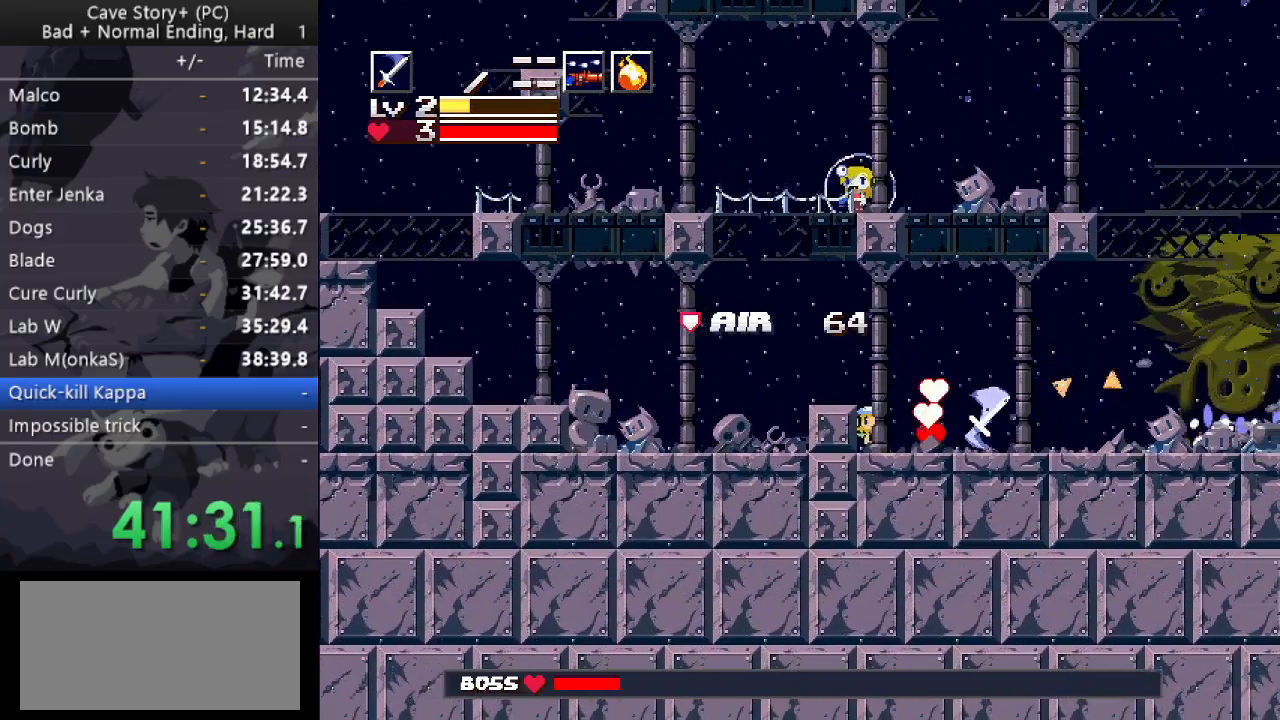
{"keys": ["x"], "events": [[17, "x", "down"], [67, "a", "down"], [67, "x", "up"], [150, "a", "up"], [200, "x", "down"], [250, "x", "up"], [300, "x", "down"], [333, "x", "up"], [467, "x", "down"]]}